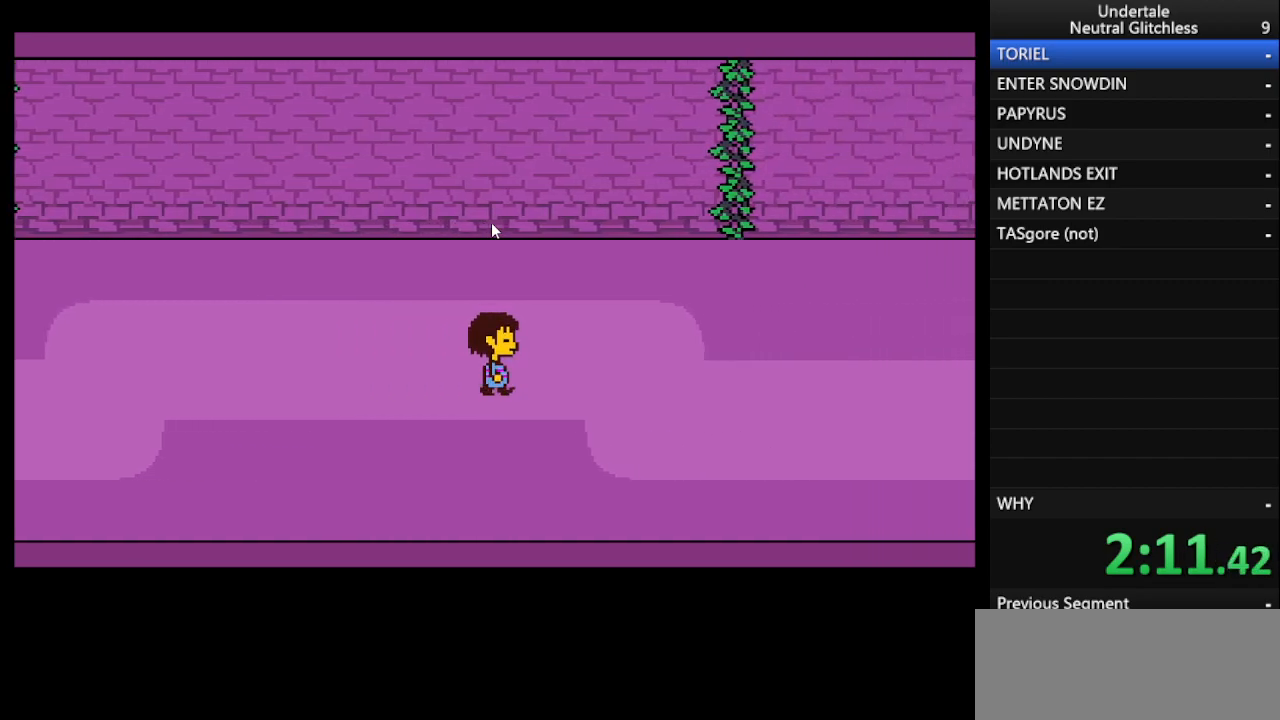
Gameplay with keyboard; each line is a JSON object with the keys held at the frame after it. "events" lists presses ("down") and releases ("up") of "alt", "c", "ctrl", "down", "left", "return", "right", "shift", "space", "up", "x" and "z" between this image and that frame as [ms after this image, input, new state], when the widget could be followed in between. No other keys are recorded. Mouse input is not recorded.
{"keys": ["right"], "events": []}
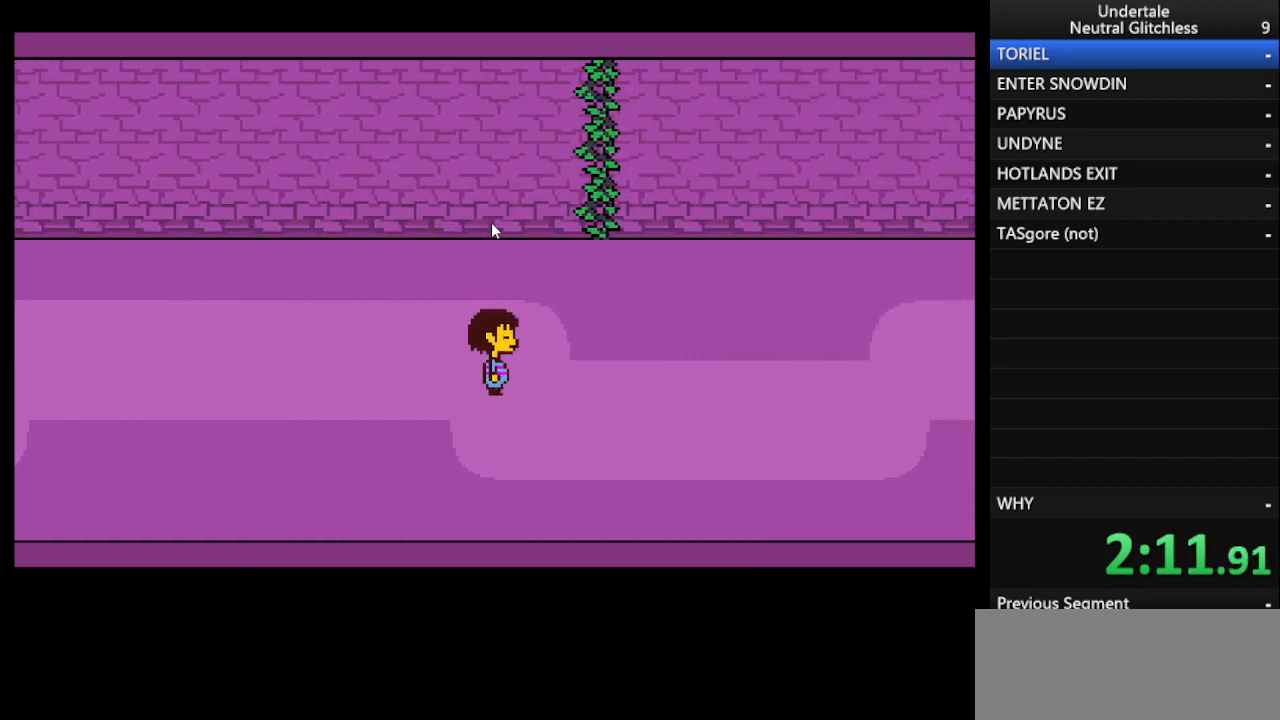
{"keys": ["right"], "events": []}
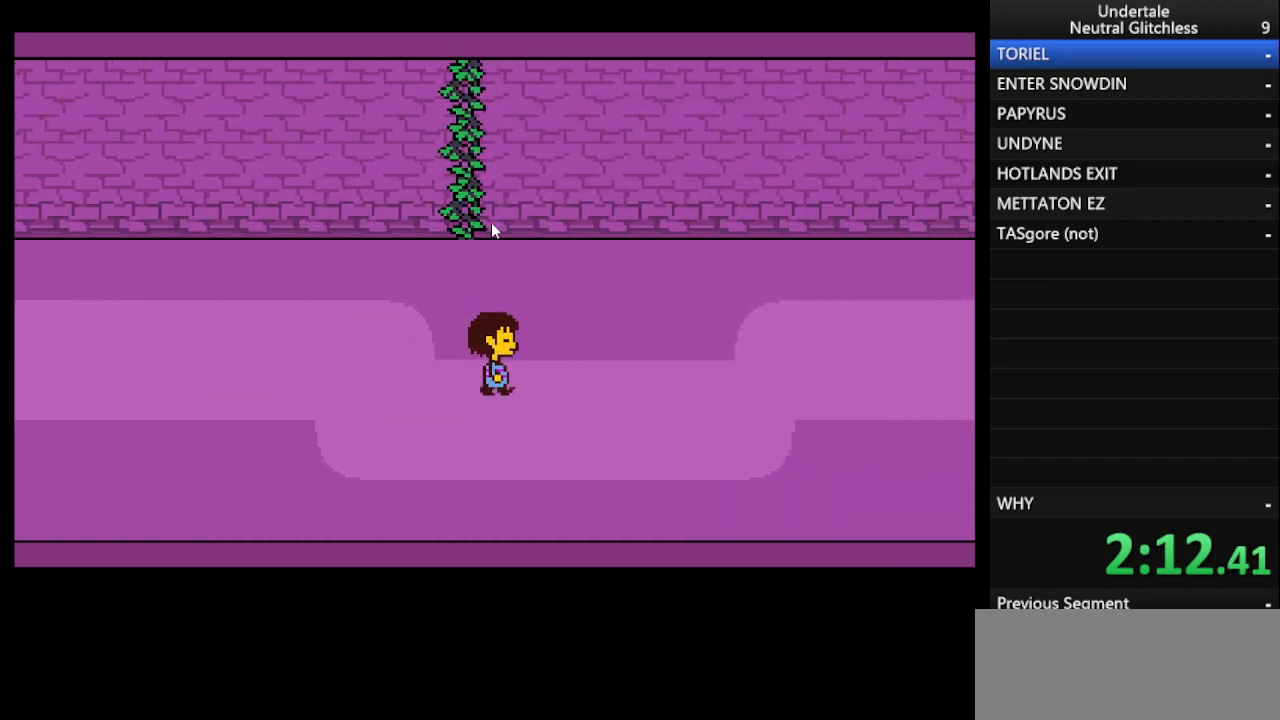
{"keys": ["right"], "events": []}
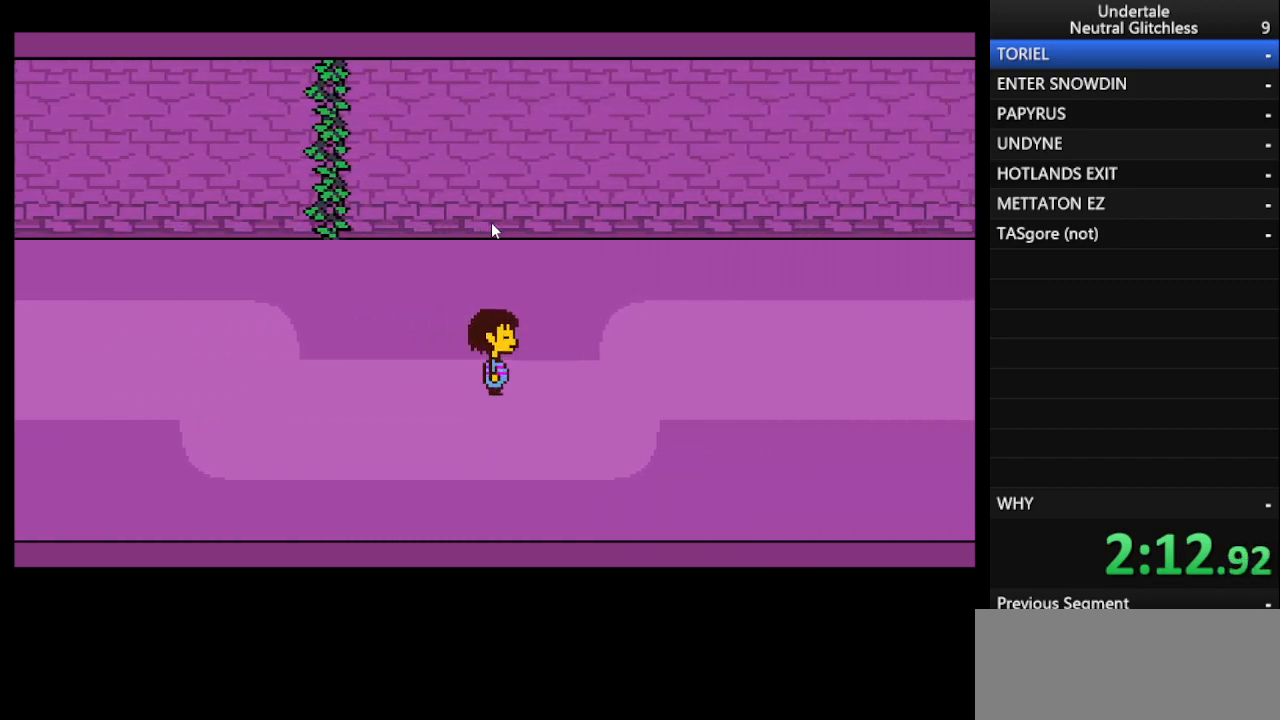
{"keys": ["right"], "events": []}
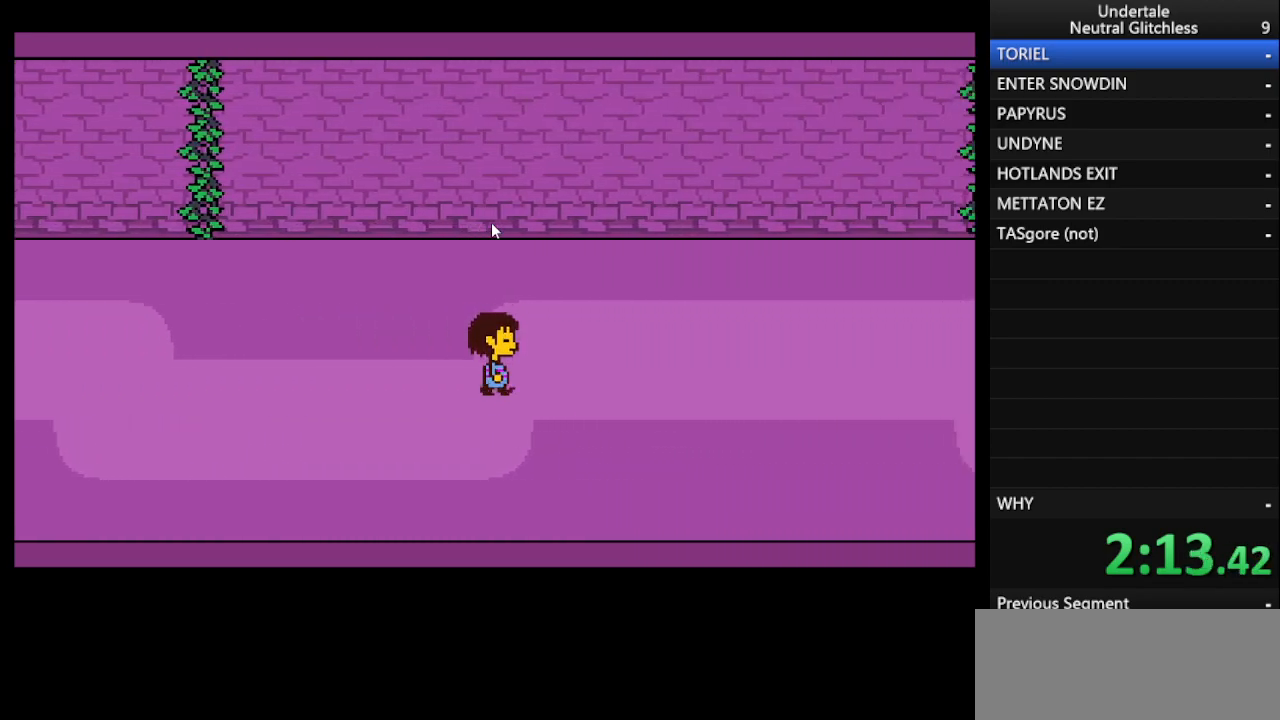
{"keys": ["right"], "events": []}
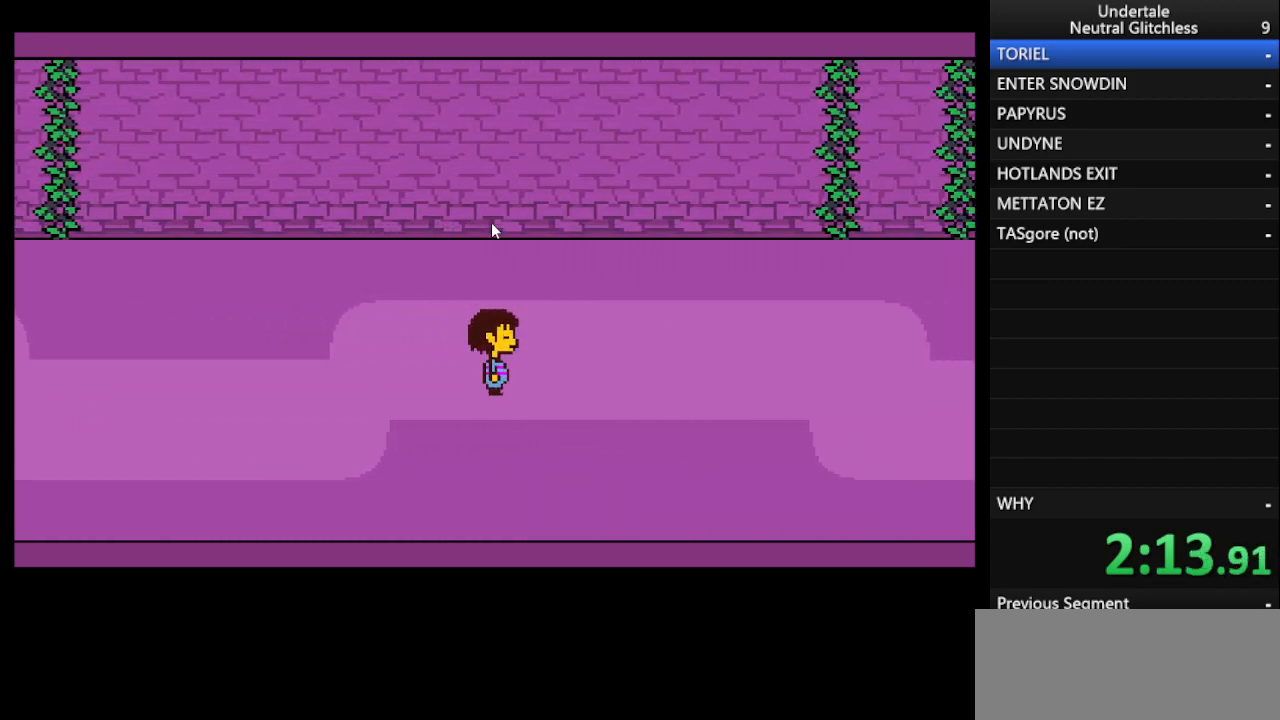
{"keys": ["right"], "events": []}
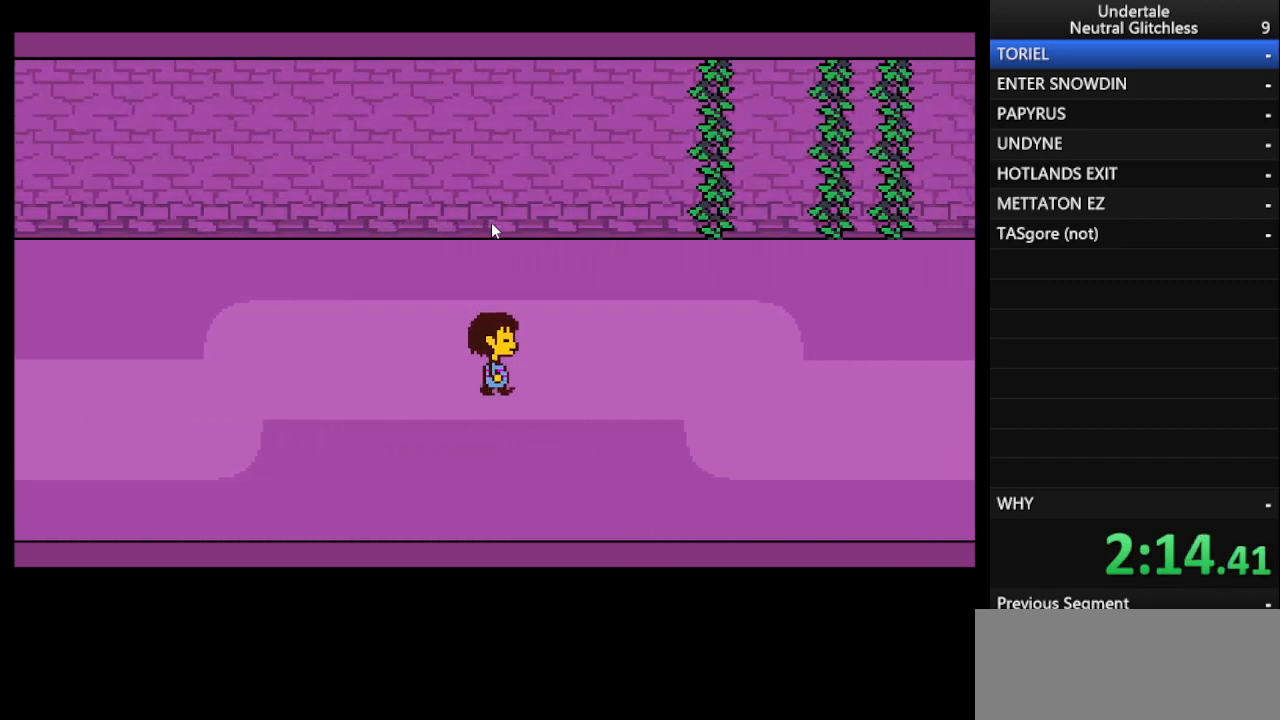
{"keys": ["right"], "events": []}
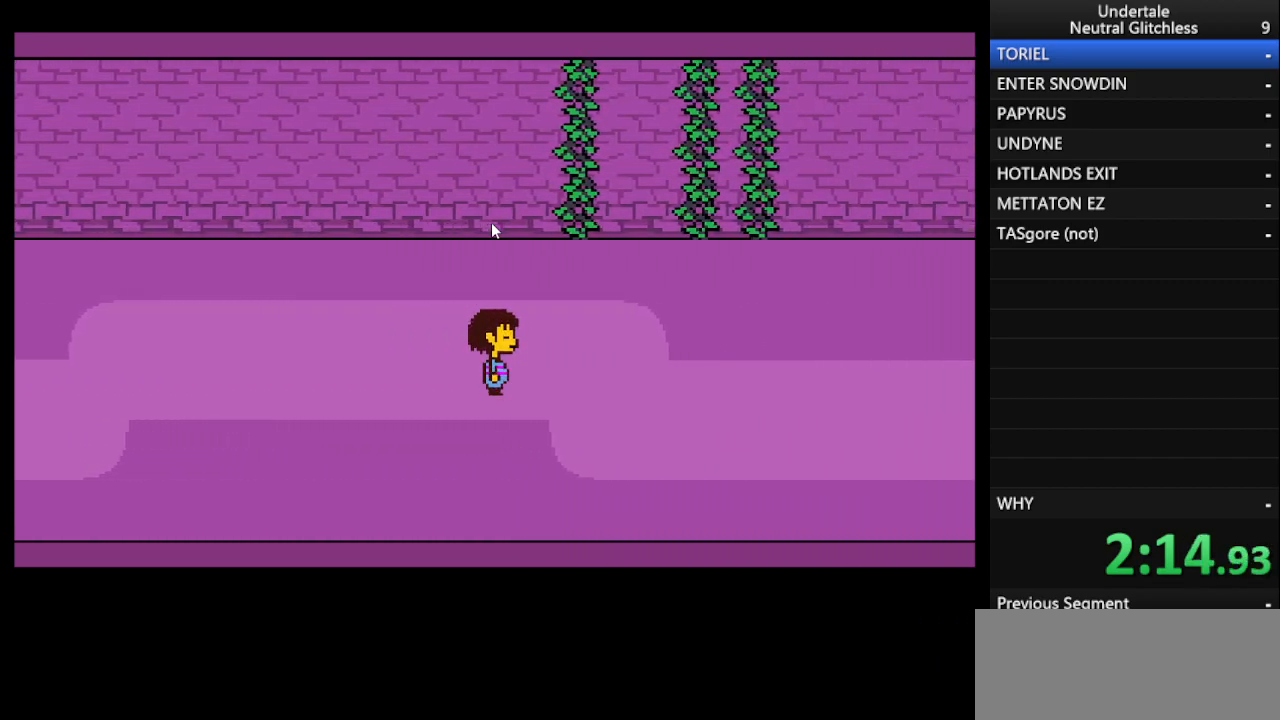
{"keys": ["right"], "events": []}
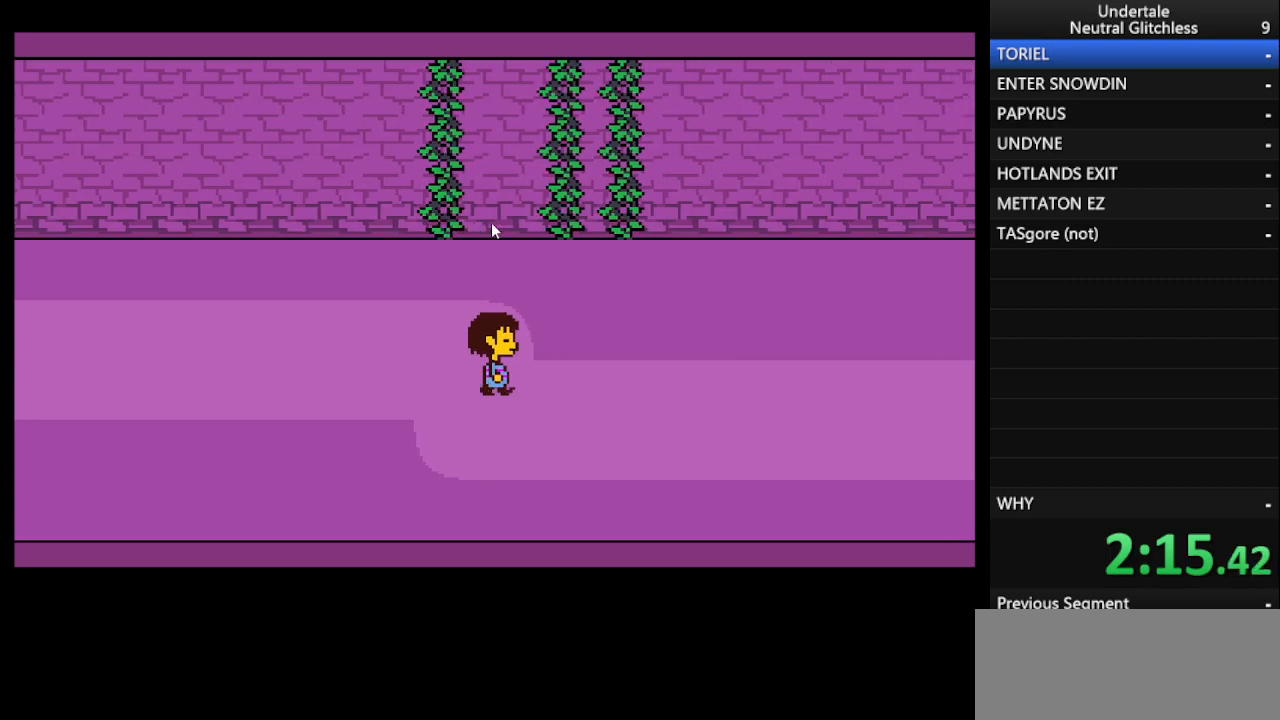
{"keys": ["right"], "events": []}
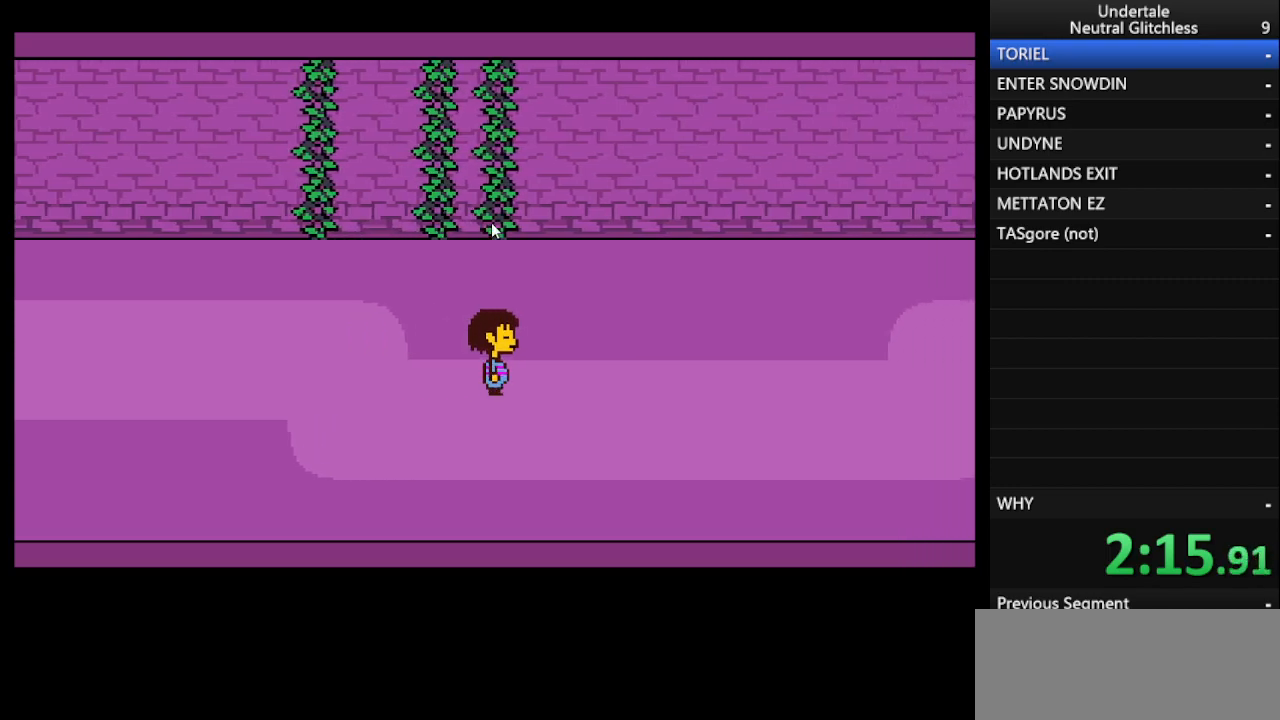
{"keys": ["right"], "events": []}
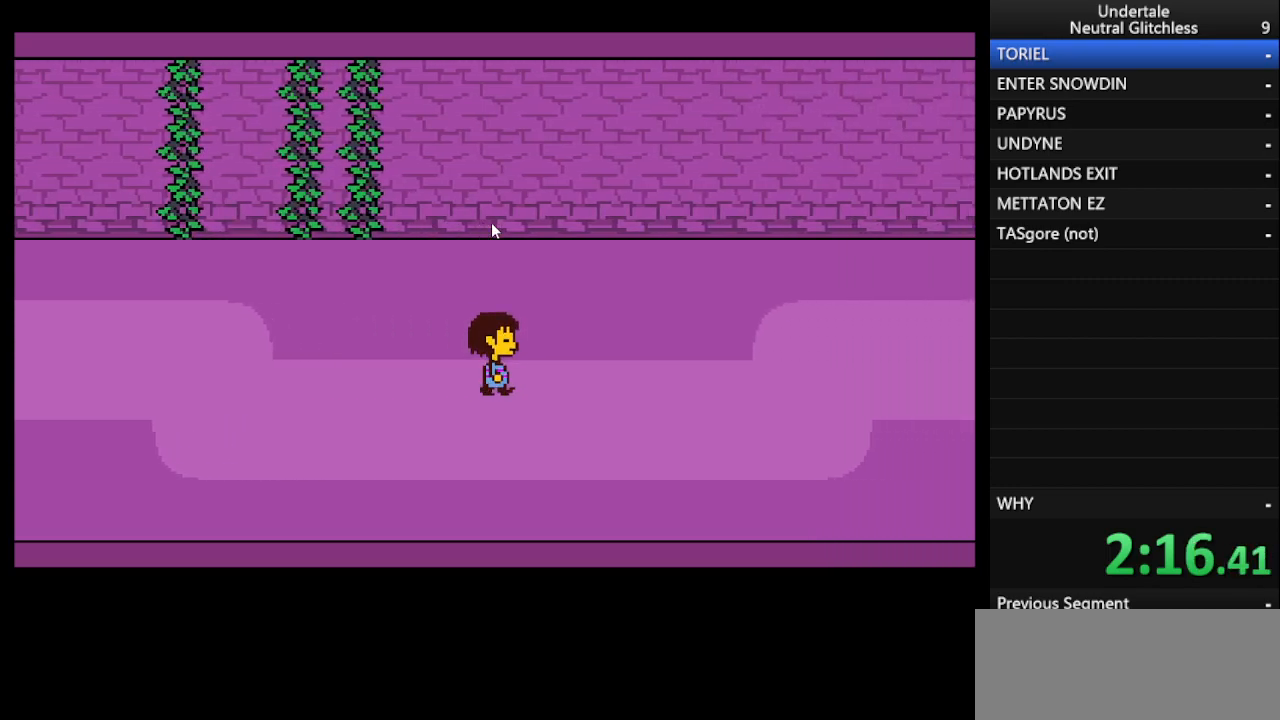
{"keys": ["right"], "events": []}
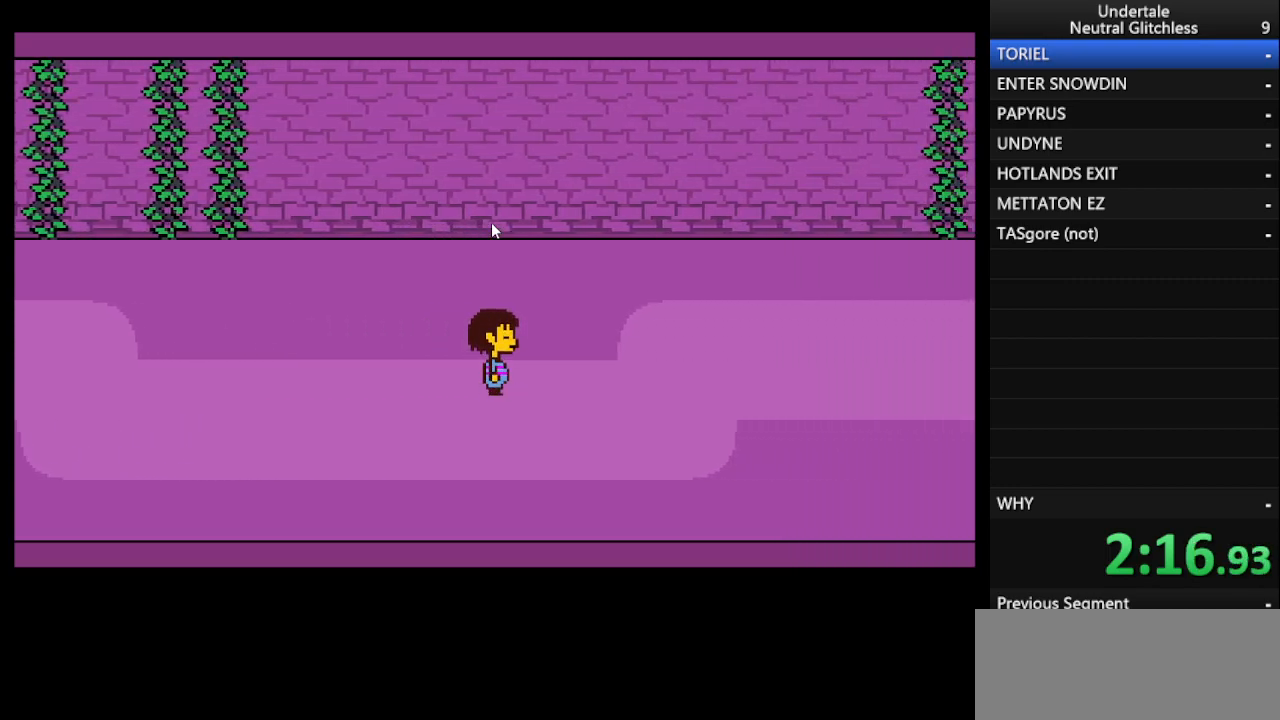
{"keys": ["right"], "events": []}
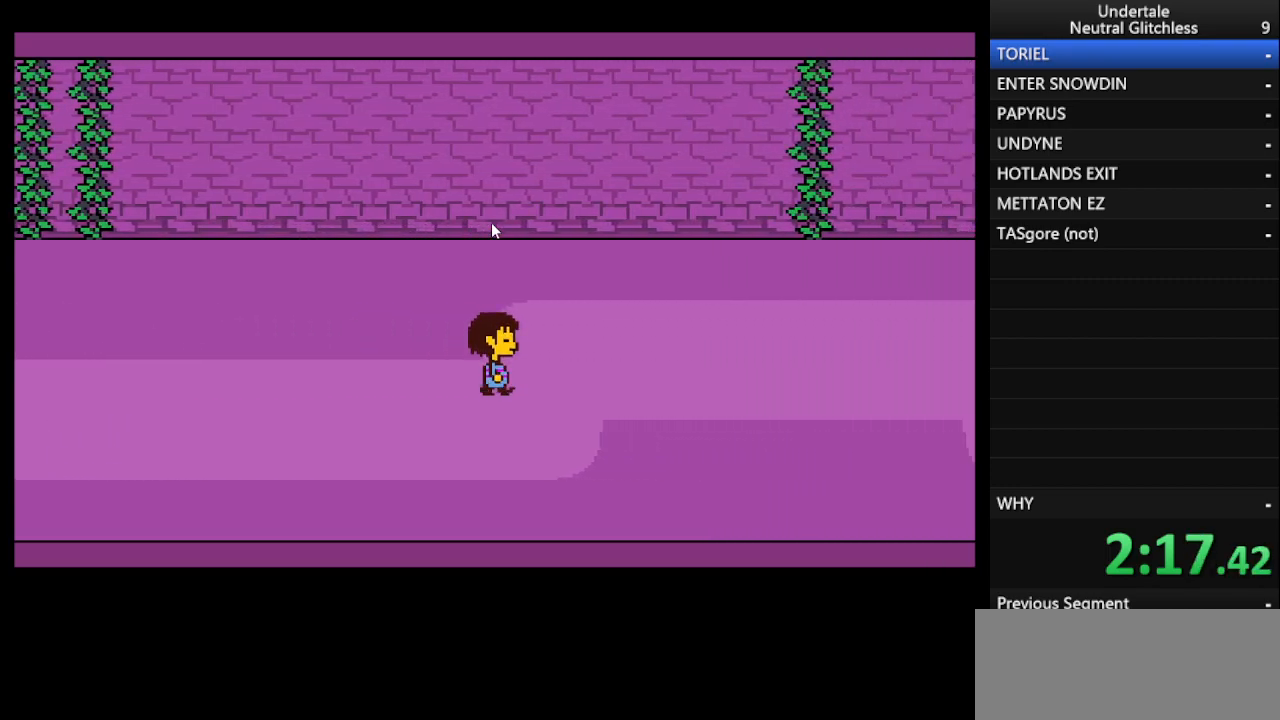
{"keys": ["right"], "events": []}
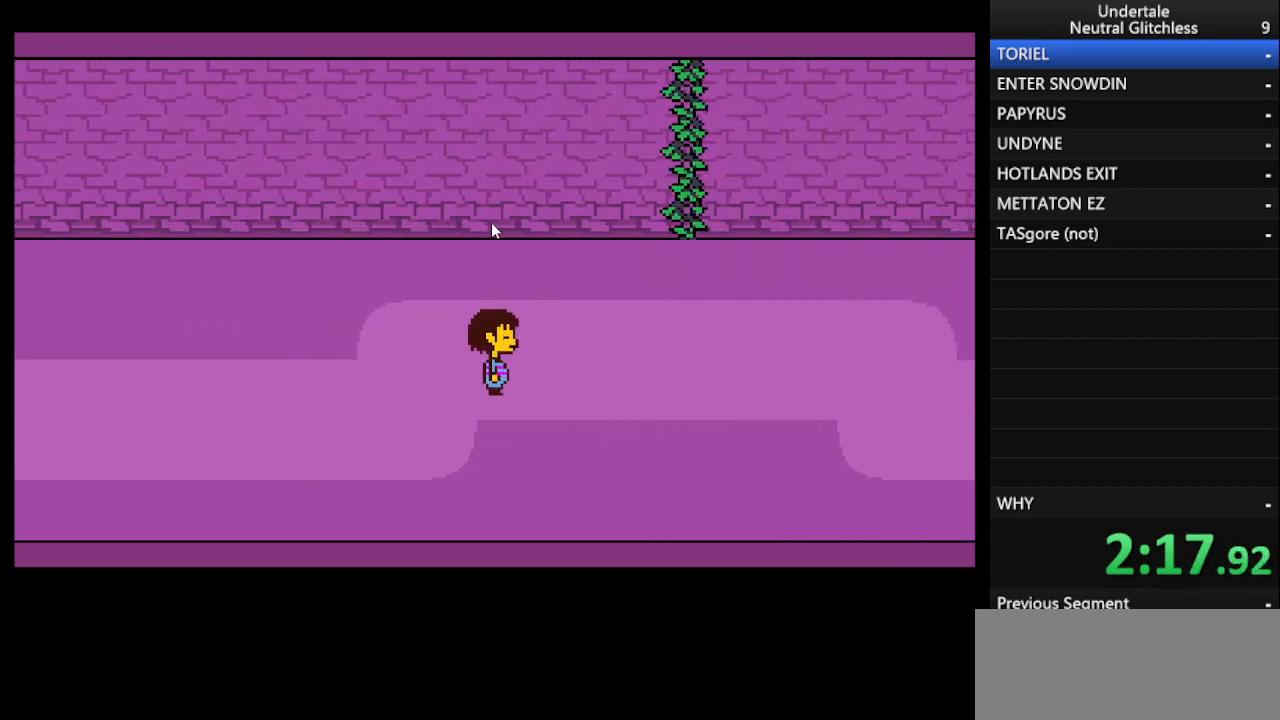
{"keys": ["right"], "events": []}
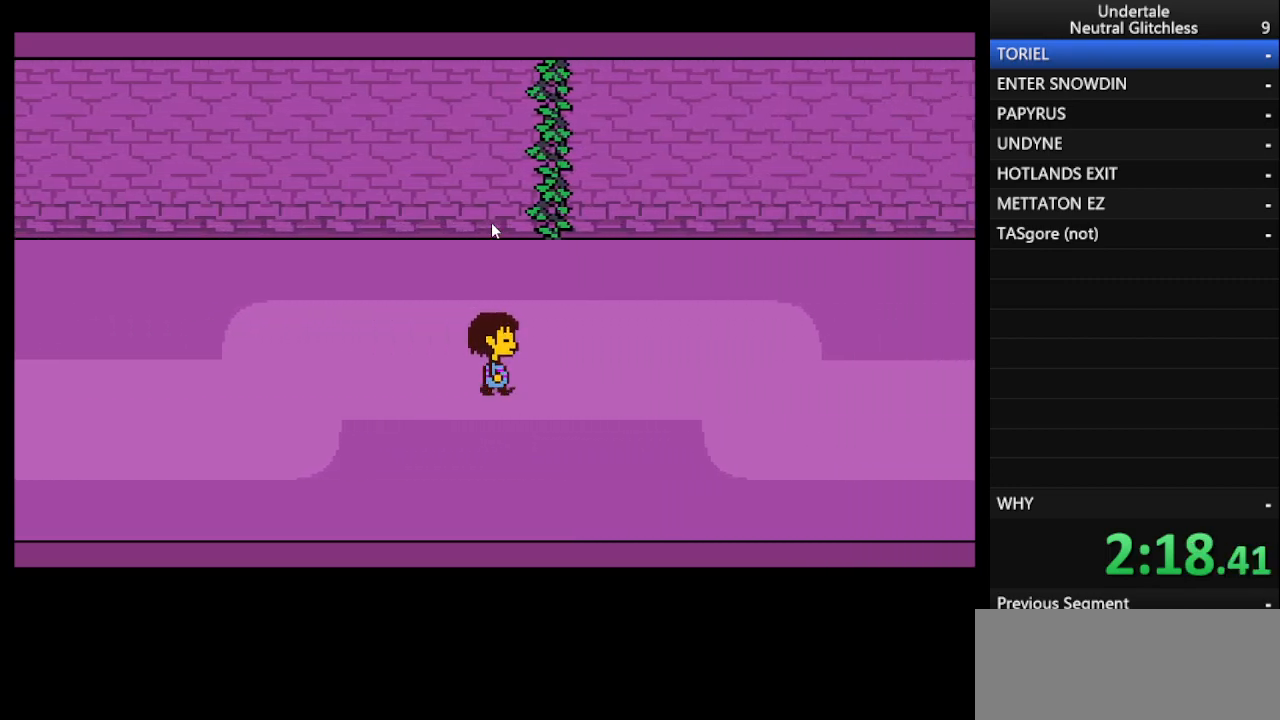
{"keys": ["right"], "events": []}
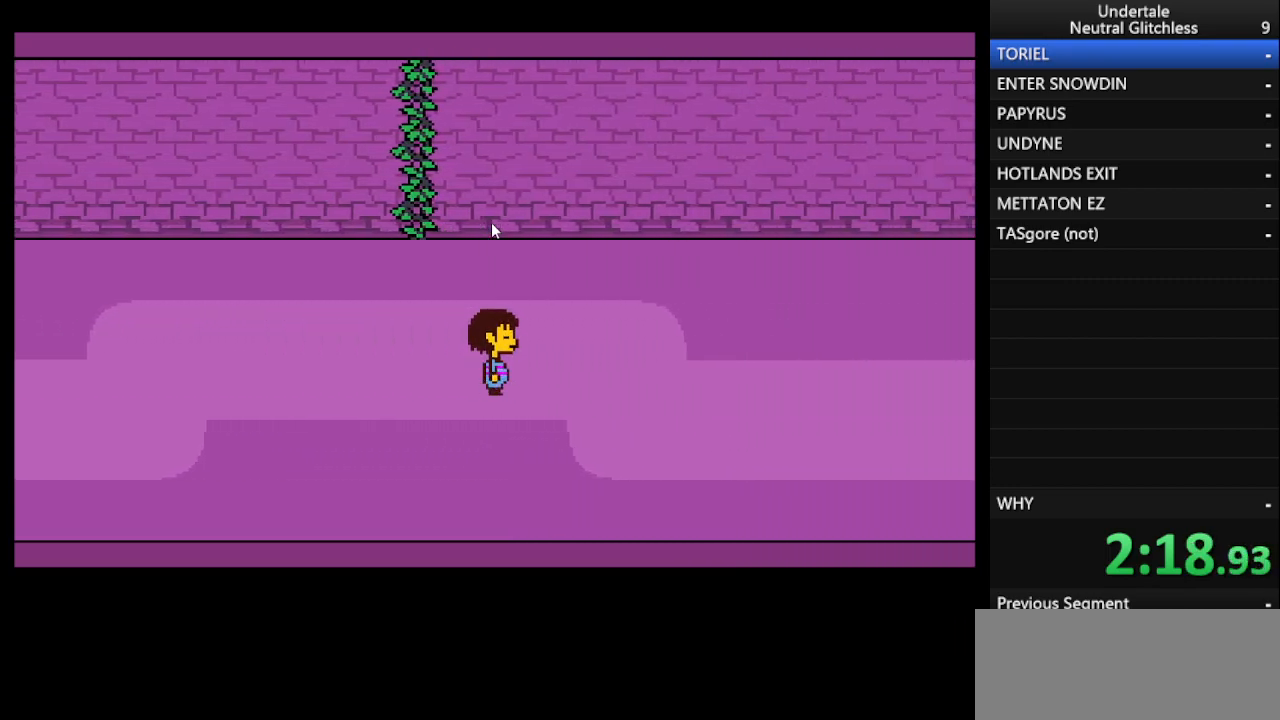
{"keys": ["right"], "events": []}
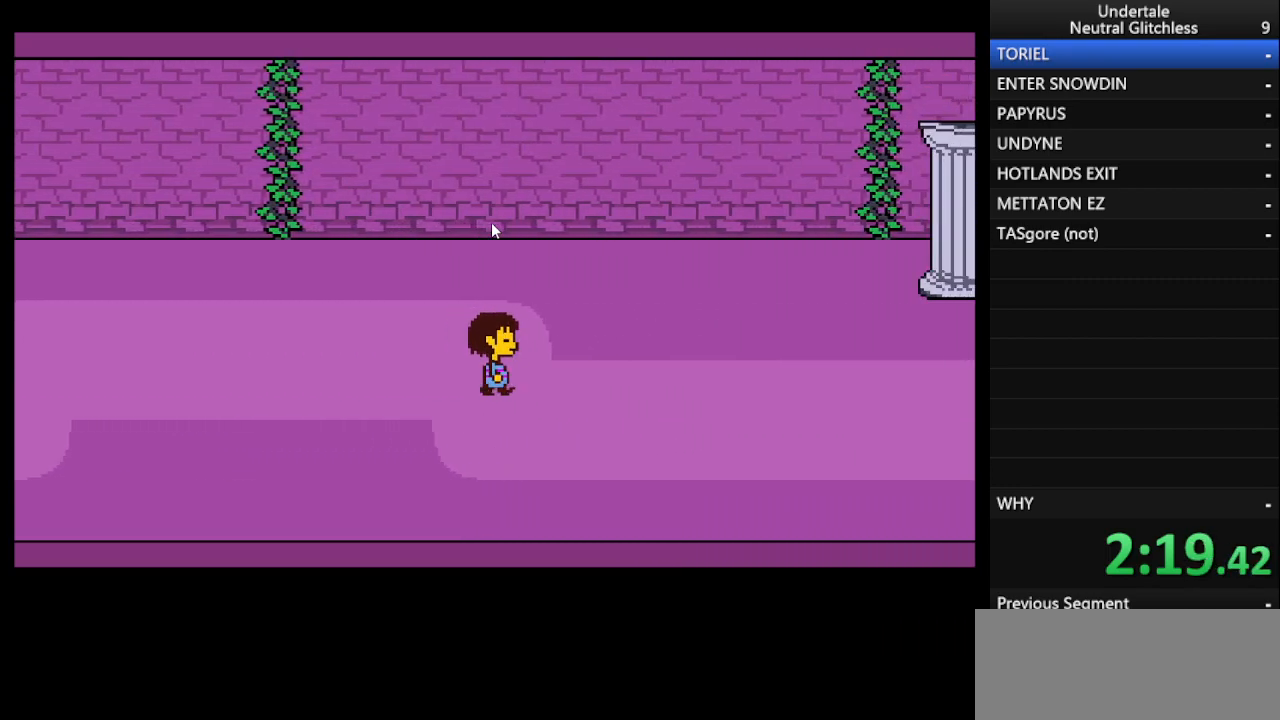
{"keys": ["right"], "events": []}
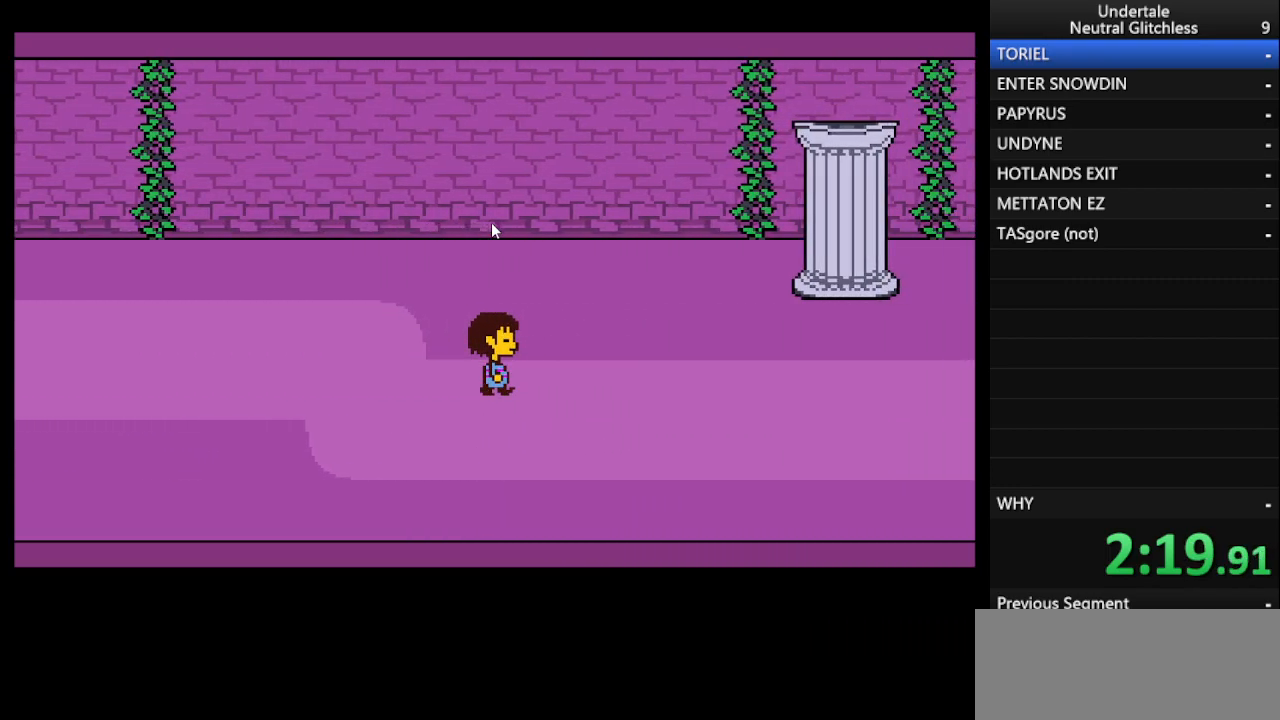
{"keys": ["right"], "events": []}
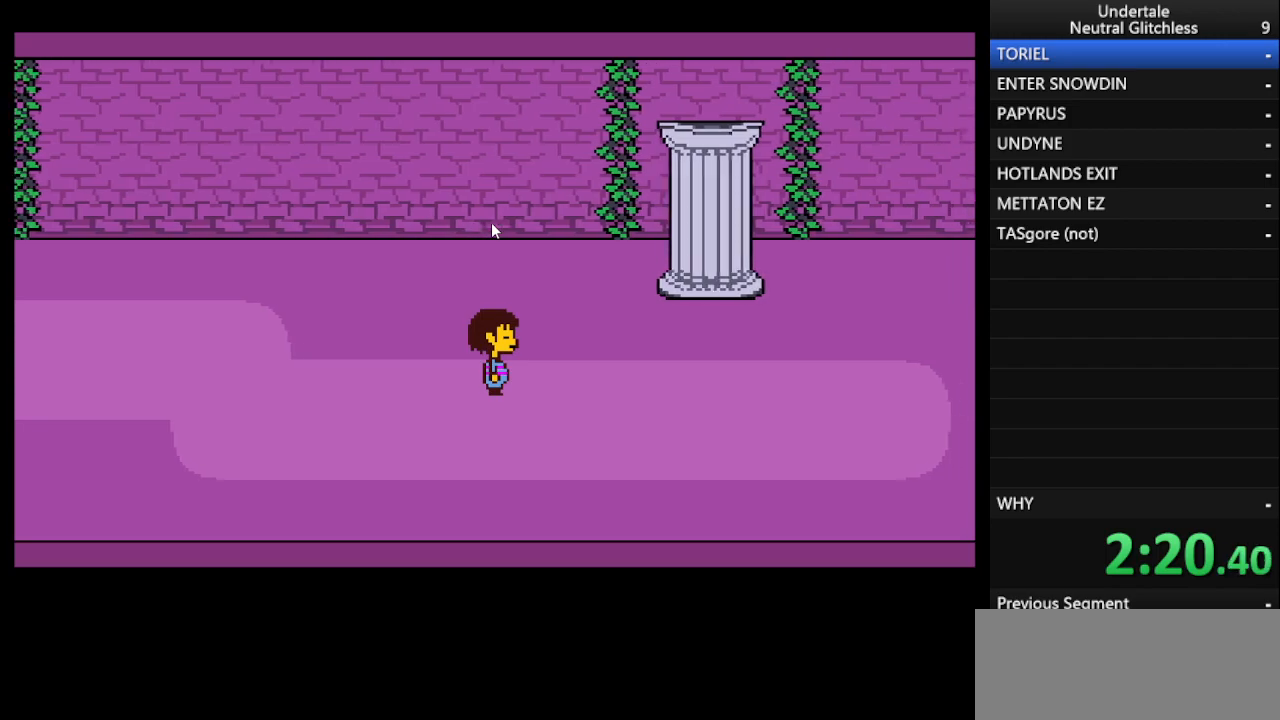
{"keys": ["right"], "events": []}
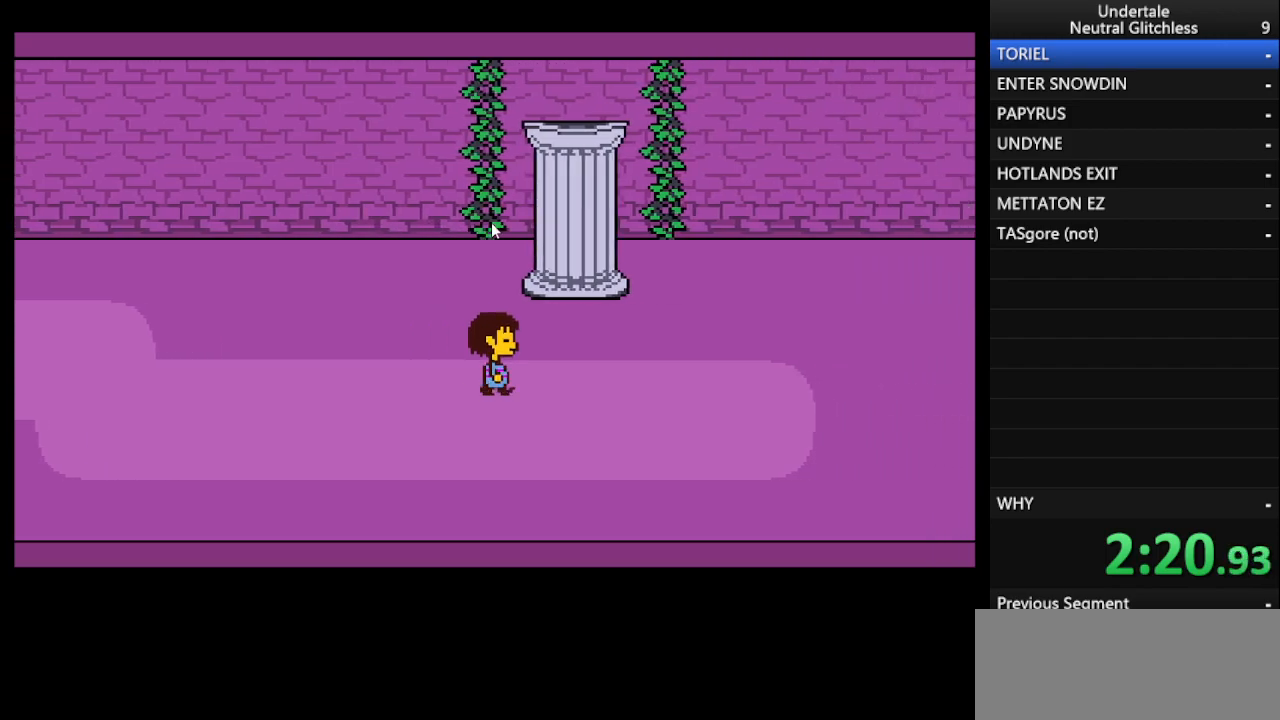
{"keys": ["right"], "events": []}
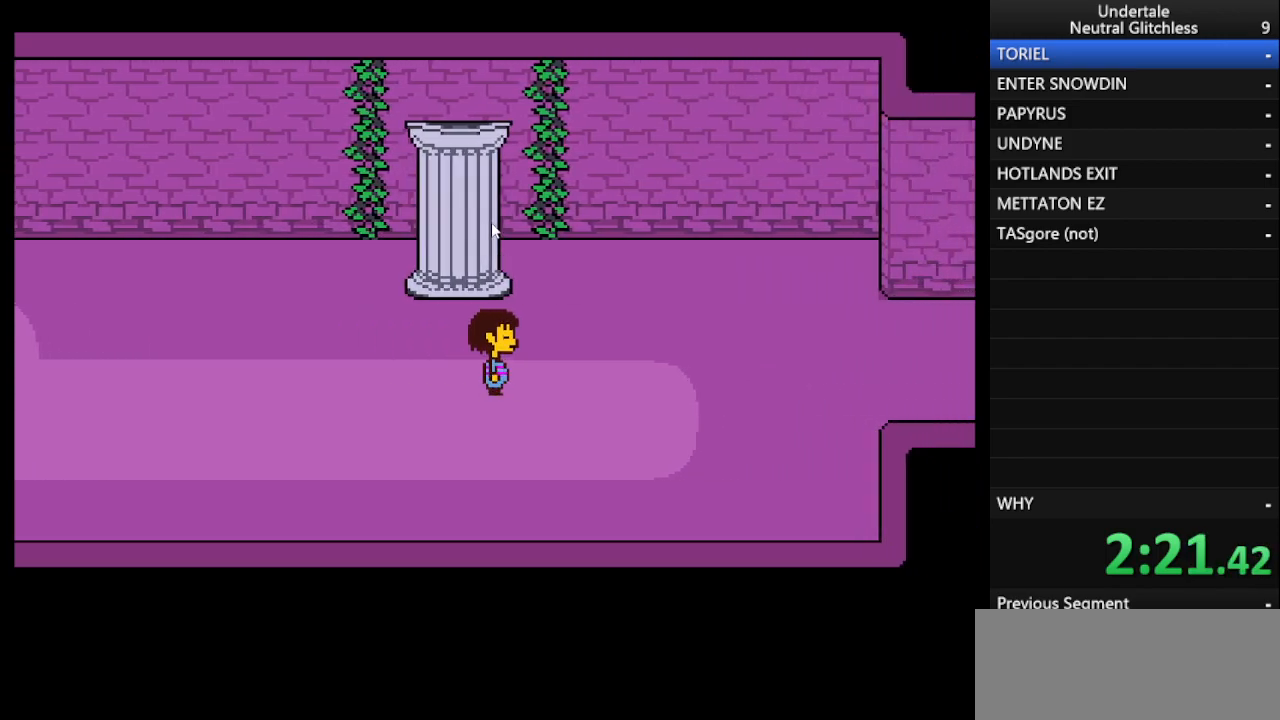
{"keys": ["return", "right"], "events": [[183, "return", "down"], [183, "shift", "down"], [233, "return", "up"], [267, "shift", "up"], [333, "return", "down"], [383, "return", "up"], [417, "shift", "down"], [500, "return", "down"], [500, "shift", "up"]]}
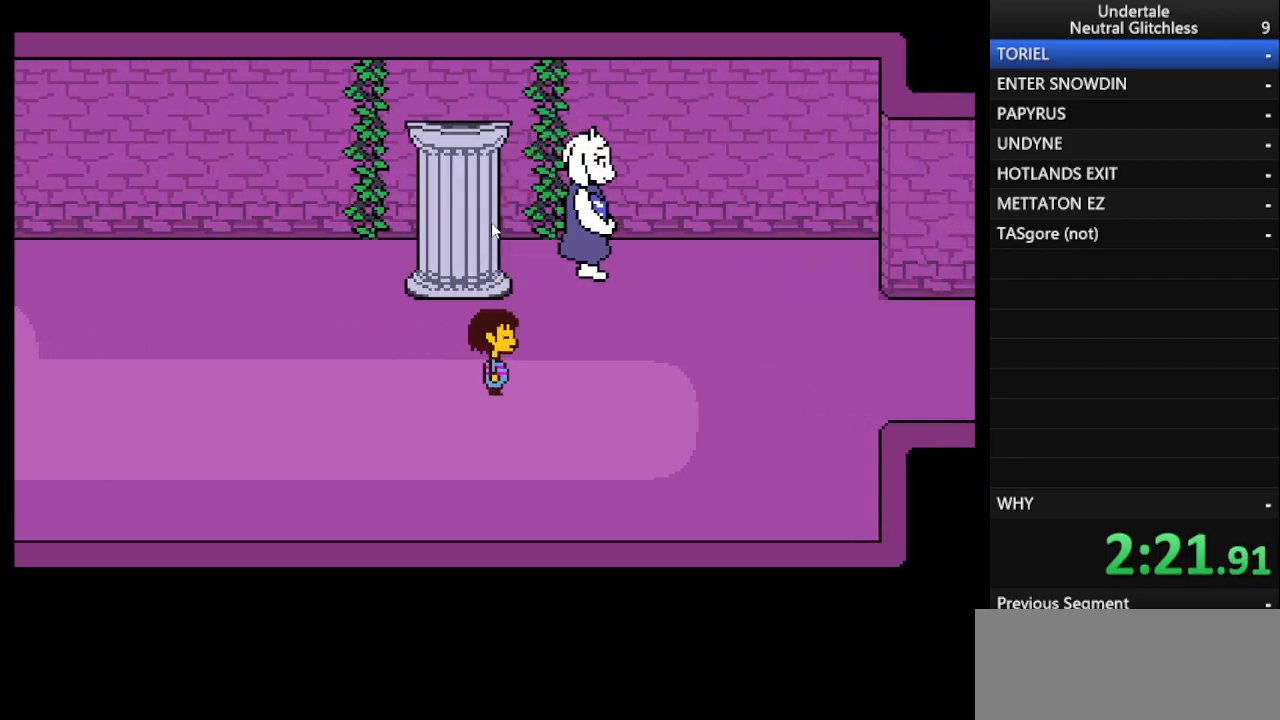
{"keys": ["right"], "events": [[100, "return", "up"], [150, "shift", "down"], [200, "return", "down"], [200, "shift", "up"], [300, "return", "up"], [333, "shift", "down"], [383, "return", "down"], [433, "shift", "up"], [483, "return", "up"]]}
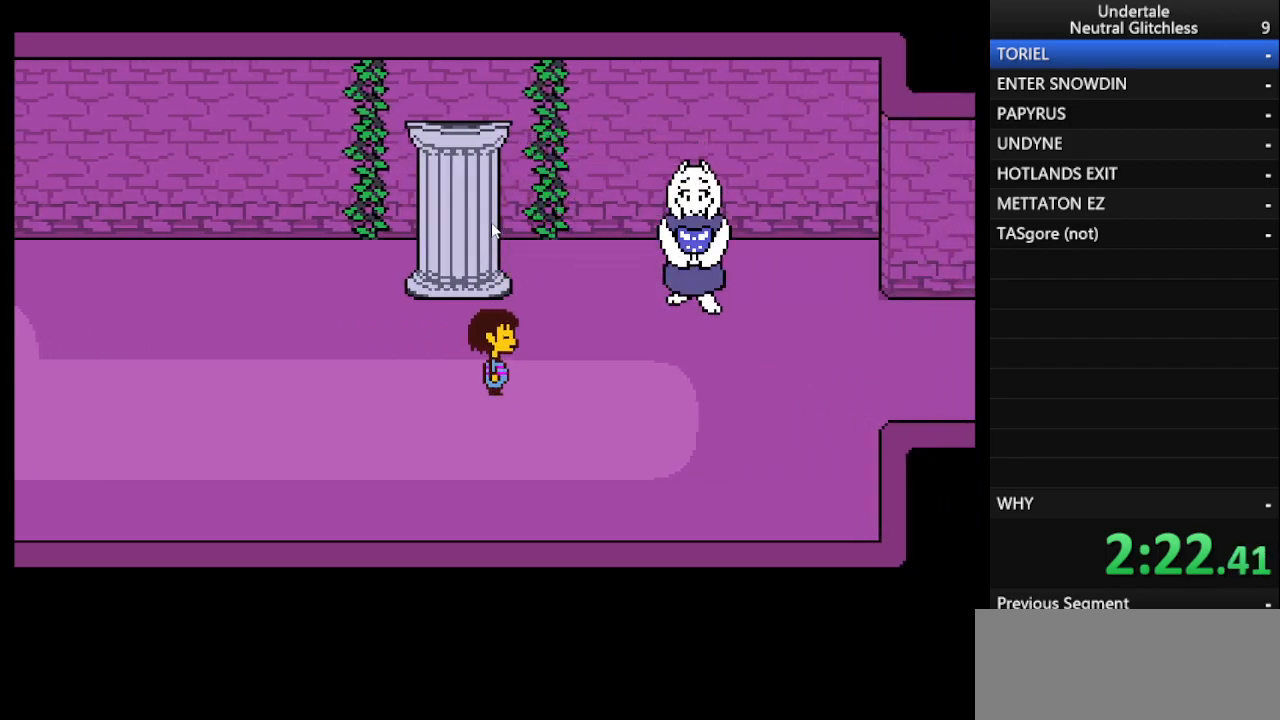
{"keys": ["return", "right"], "events": [[33, "shift", "down"], [67, "return", "down"], [117, "shift", "up"], [167, "return", "up"], [217, "shift", "down"], [250, "return", "down"], [300, "shift", "up"], [350, "return", "up"], [400, "shift", "down"], [500, "return", "down"], [500, "shift", "up"]]}
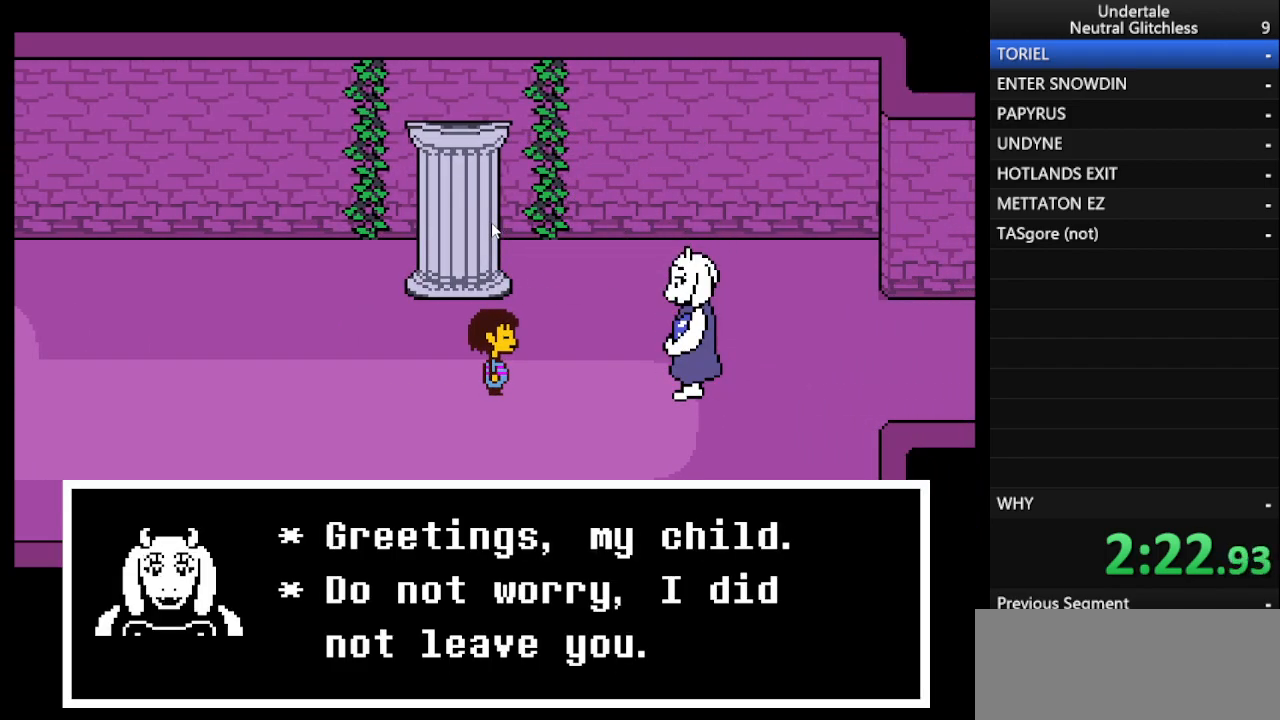
{"keys": ["right", "shift"], "events": [[50, "return", "up"], [150, "shift", "down"], [183, "return", "down"], [183, "shift", "up"], [233, "return", "up"], [267, "shift", "down"], [367, "return", "down"], [367, "shift", "up"], [417, "return", "up"], [467, "shift", "down"]]}
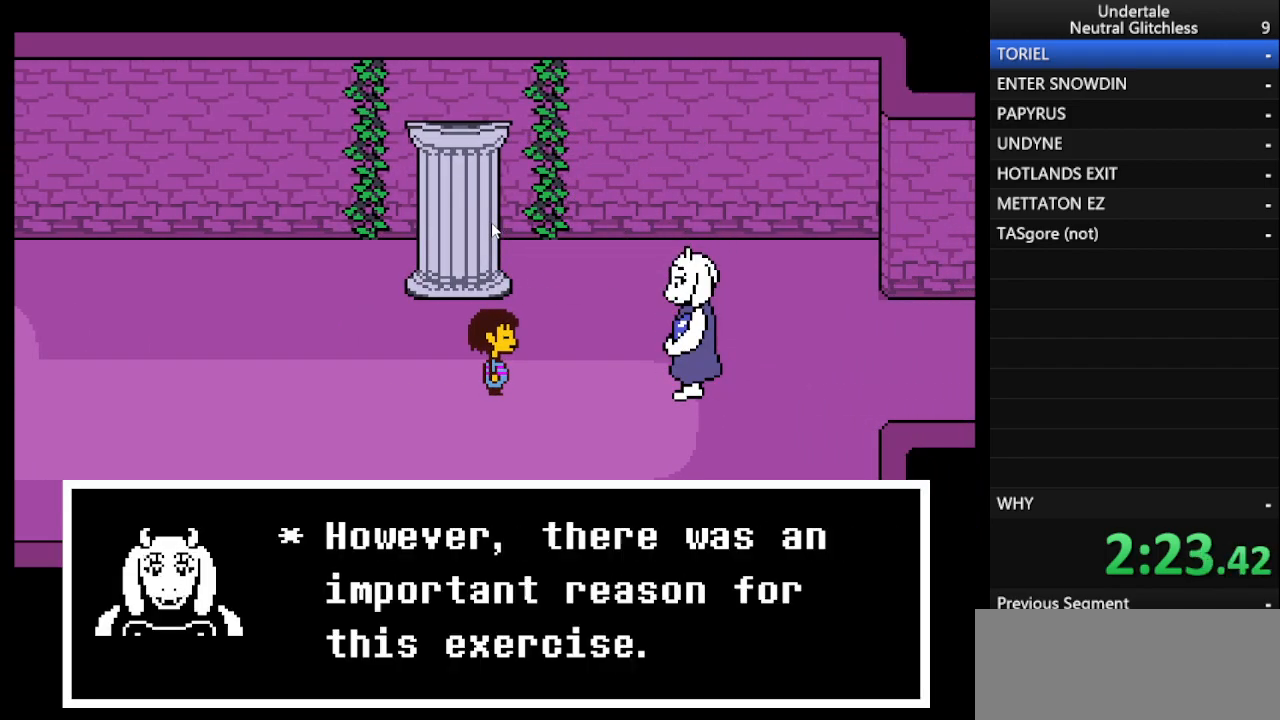
{"keys": ["right"], "events": [[17, "return", "down"], [50, "shift", "up"], [100, "return", "up"], [150, "shift", "down"], [250, "return", "down"], [250, "shift", "up"], [283, "return", "up"], [333, "shift", "down"], [450, "return", "down"], [450, "shift", "up"], [483, "return", "up"]]}
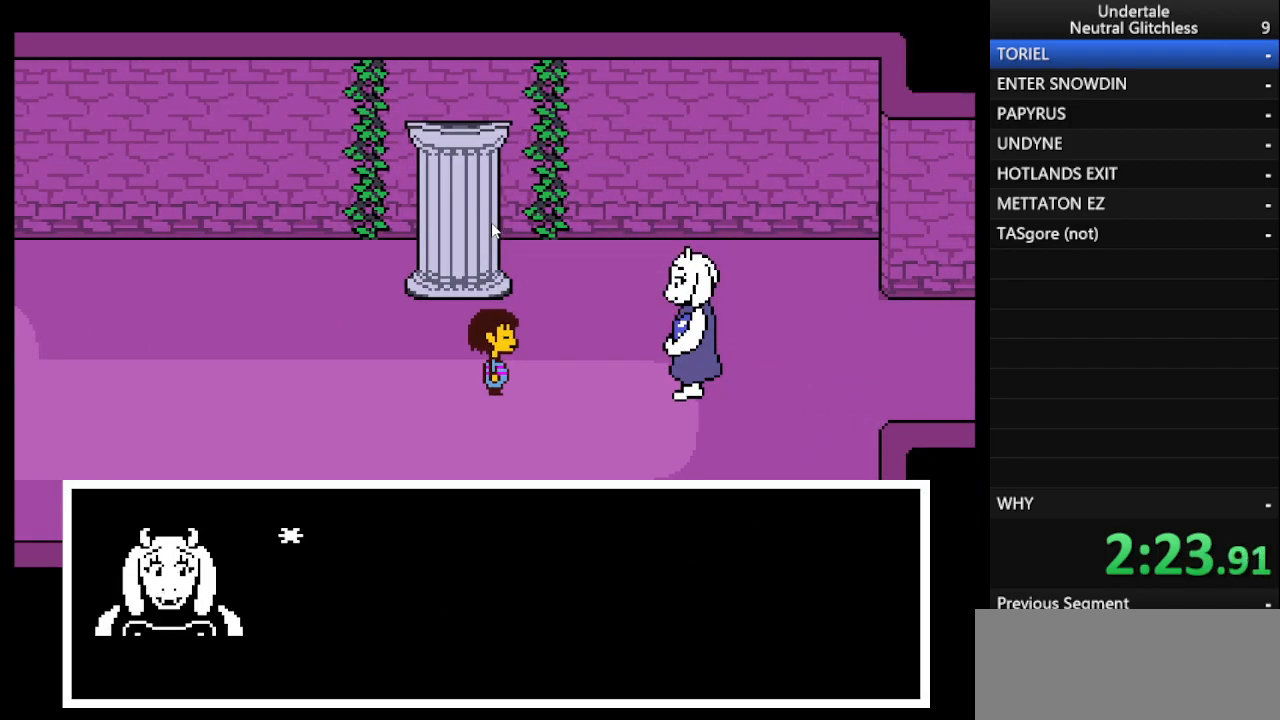
{"keys": ["return", "right"], "events": [[17, "shift", "down"], [117, "return", "down"], [117, "shift", "up"], [167, "return", "up"], [250, "return", "down"], [250, "shift", "down"], [317, "shift", "up"], [367, "return", "up"], [400, "shift", "down"], [450, "return", "down"], [500, "shift", "up"]]}
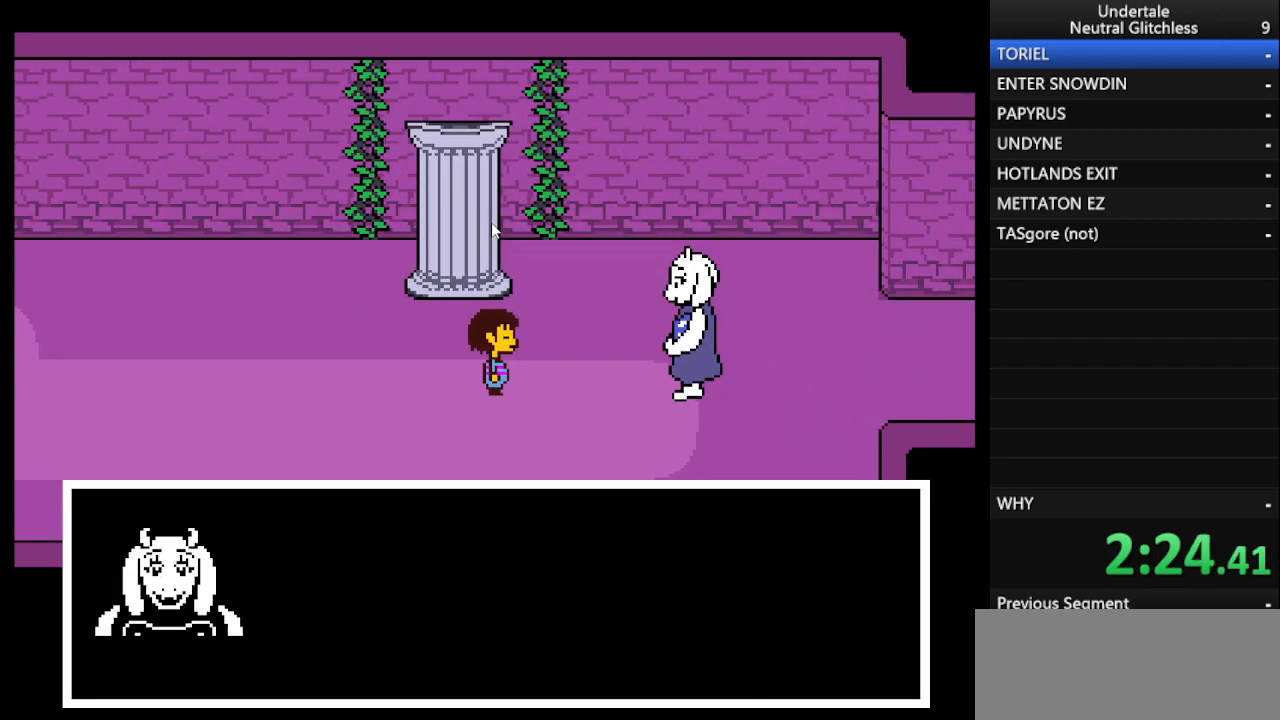
{"keys": ["right", "shift"], "events": [[50, "return", "up"], [83, "shift", "down"], [133, "return", "down"], [183, "shift", "up"], [233, "return", "up"], [267, "shift", "down"], [317, "return", "down"], [367, "shift", "up"], [417, "return", "up"], [467, "shift", "down"]]}
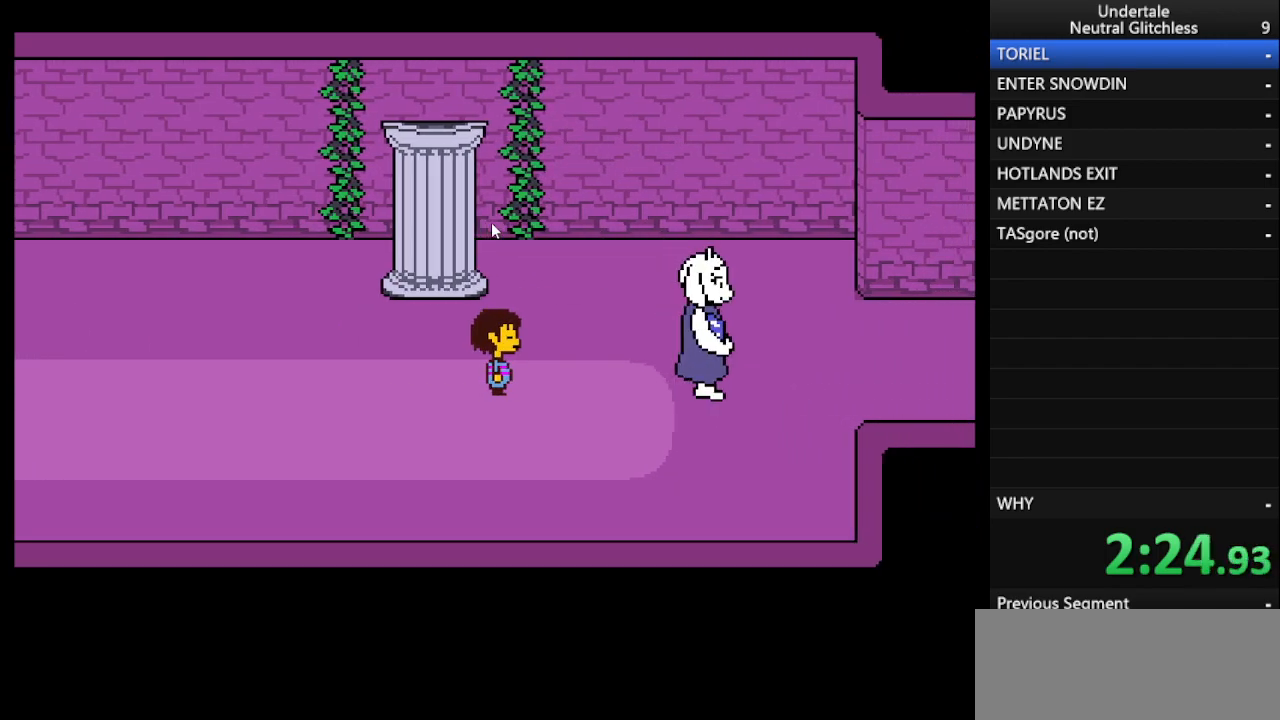
{"keys": ["right"], "events": [[17, "return", "down"], [17, "shift", "up"], [67, "return", "up"], [100, "shift", "down"], [150, "return", "down"], [200, "shift", "up"], [250, "return", "up"], [300, "shift", "down"], [383, "shift", "up"]]}
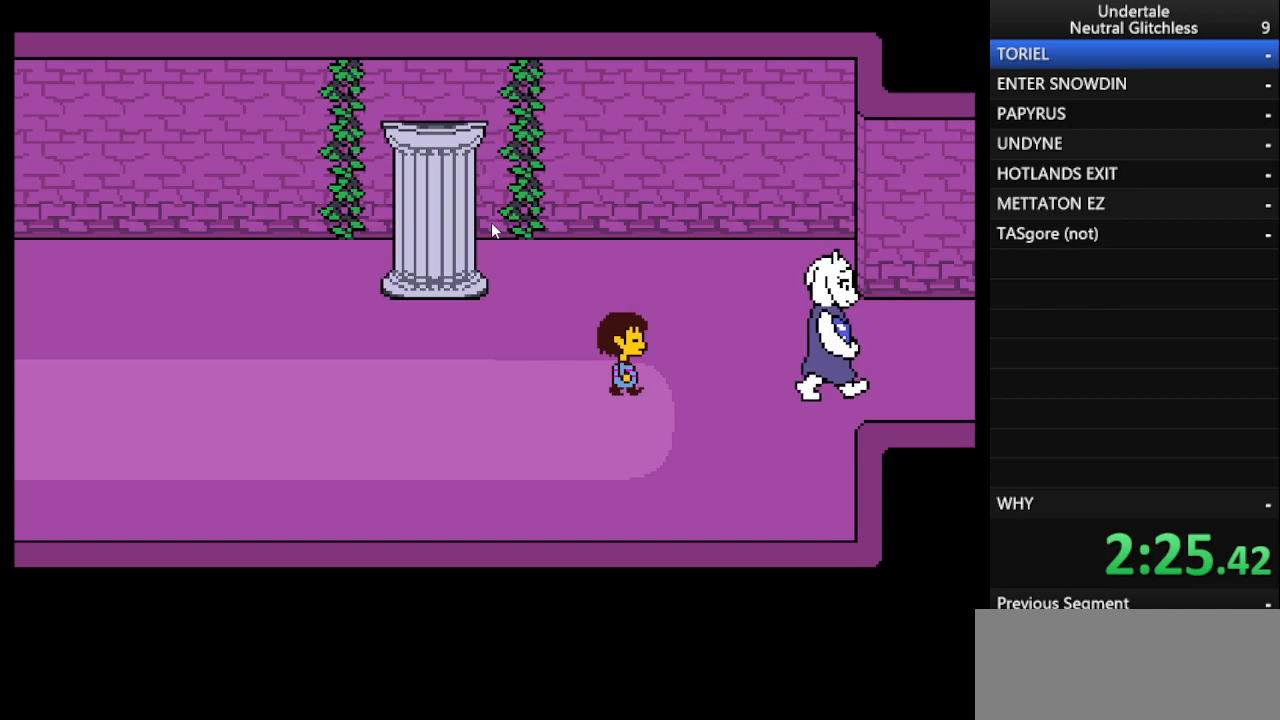
{"keys": ["right"], "events": []}
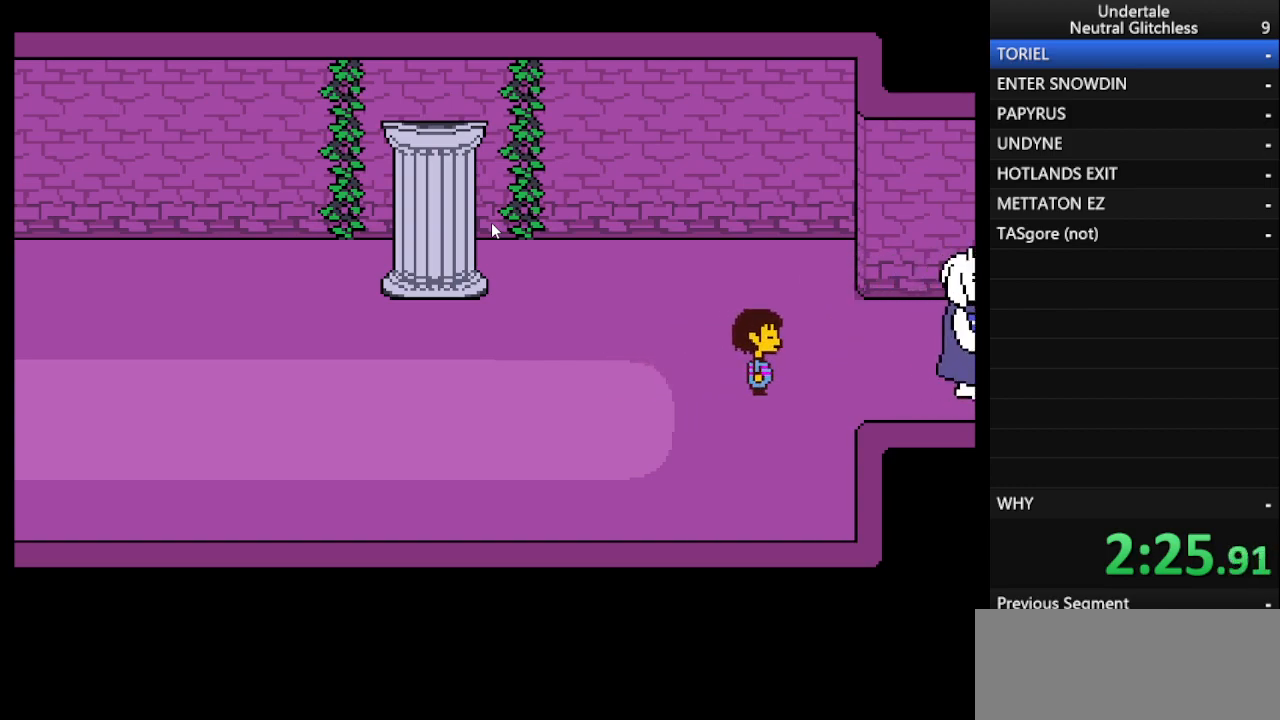
{"keys": ["right"], "events": [[83, "up", "down"], [183, "up", "up"]]}